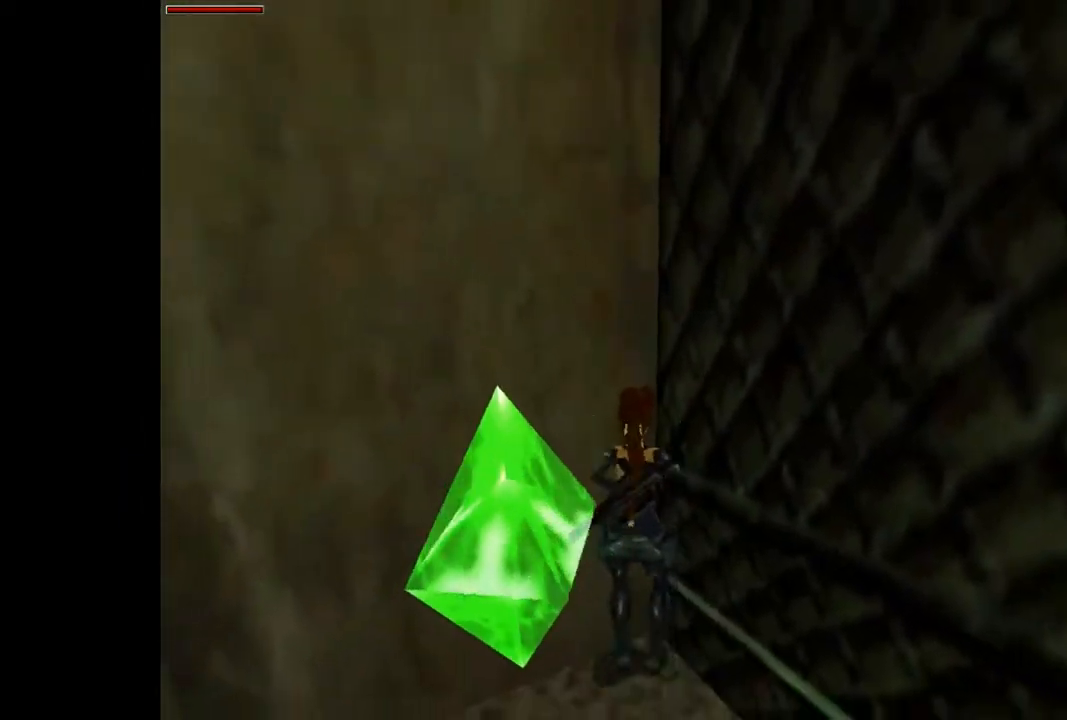
Gameplay with a controller (PlayStation layout); each line is a JSON object with the inputs held at the frame after it. "events" lists button and stick changes between this image and that frame as [ms after this image, input, new state], when the widget could be followed in between. Not read: L3 R3 left_stick right_stick.
{"buttons": ["DPAD_UP", "DPAD_LEFT"], "events": [[33, "DPAD_DOWN", "down"], [33, "SQUARE", "up"], [67, "CIRCLE", "down"], [133, "DPAD_DOWN", "up"], [267, "CIRCLE", "up"], [267, "DPAD_LEFT", "down"], [267, "DPAD_UP", "down"]]}
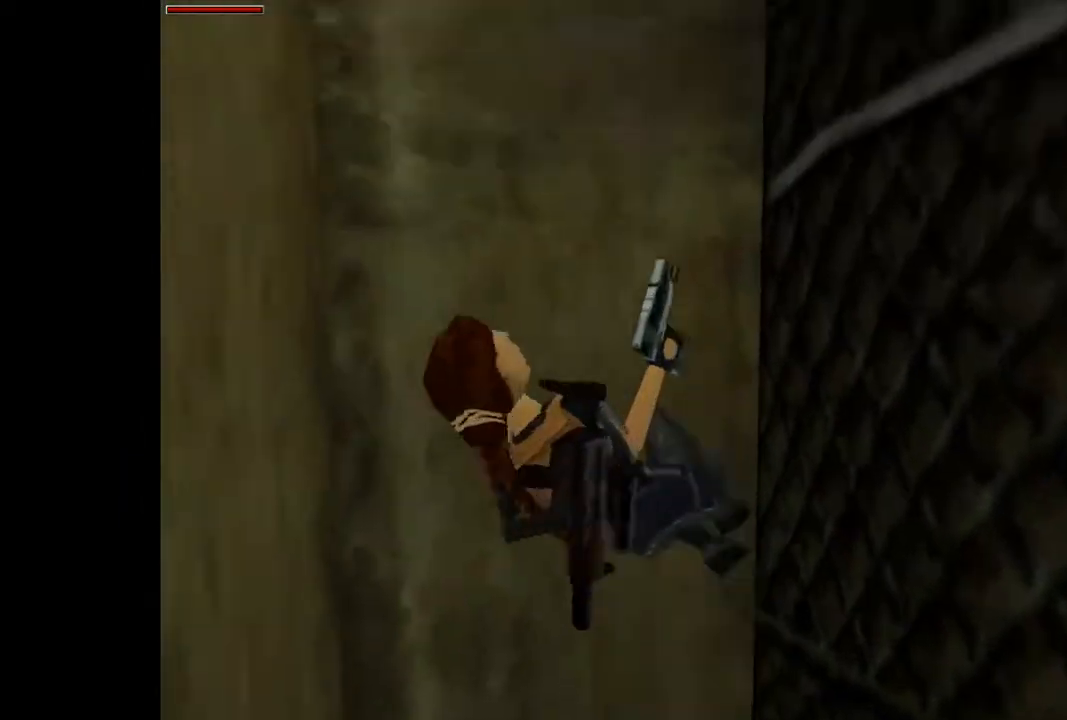
{"buttons": ["DPAD_UP", "DPAD_LEFT"], "events": []}
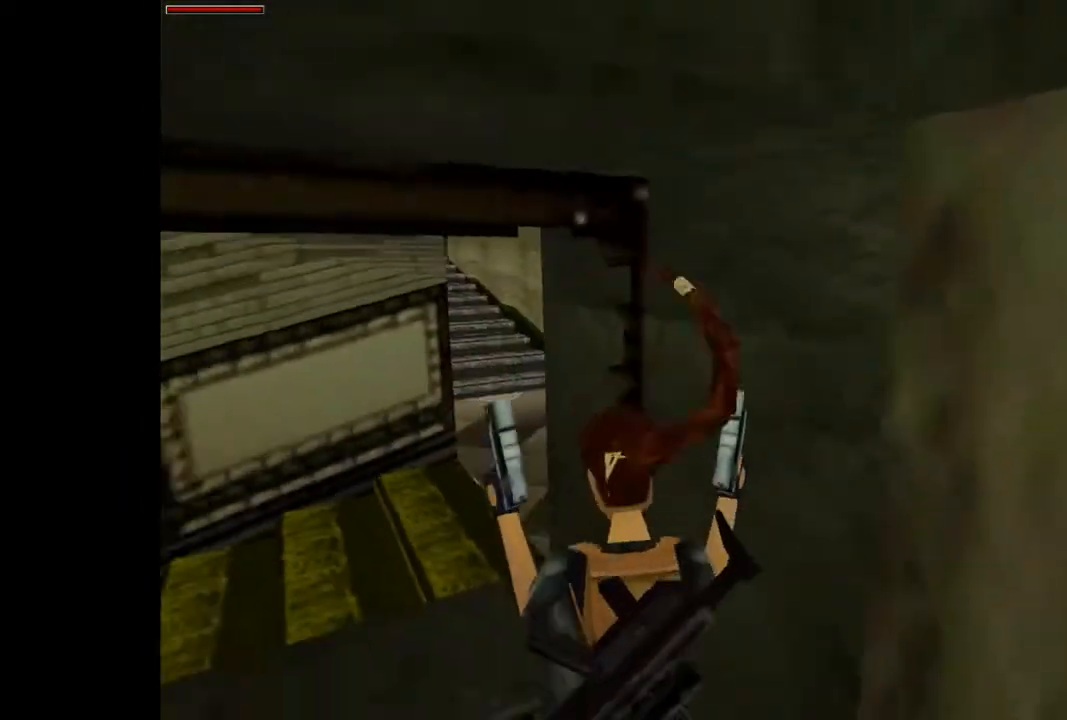
{"buttons": ["DPAD_UP", "DPAD_RIGHT"], "events": [[67, "DPAD_LEFT", "up"], [200, "DPAD_RIGHT", "down"], [367, "DPAD_RIGHT", "up"], [500, "DPAD_RIGHT", "down"]]}
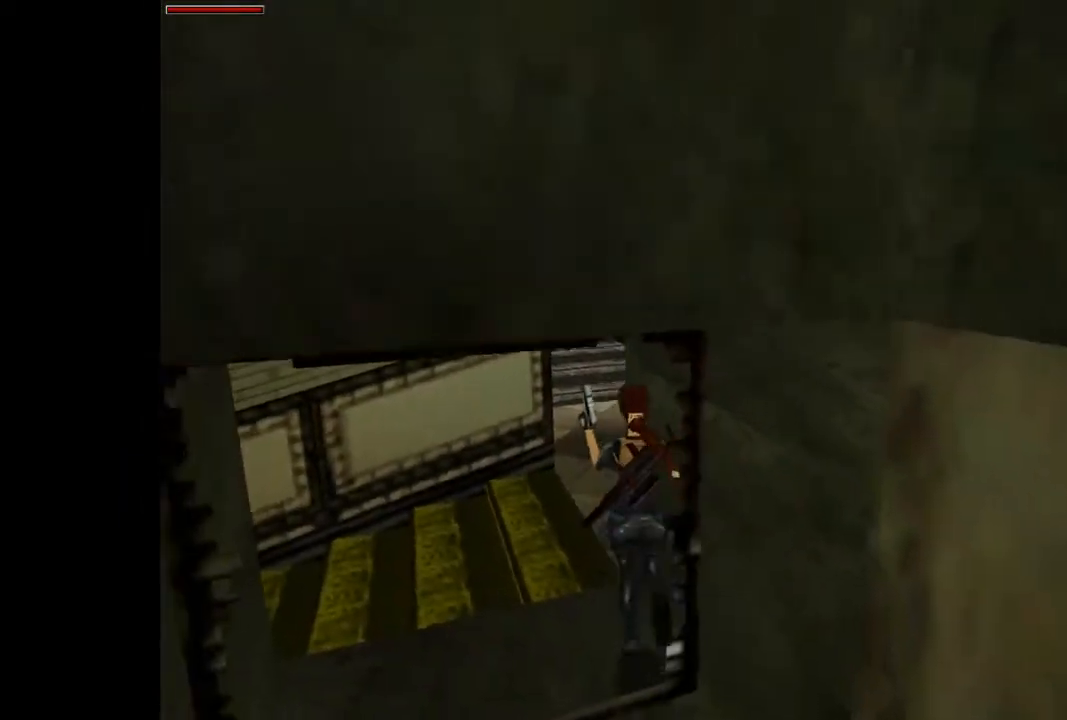
{"buttons": ["R2", "DPAD_UP"], "events": [[400, "DPAD_RIGHT", "up"], [433, "R2", "down"]]}
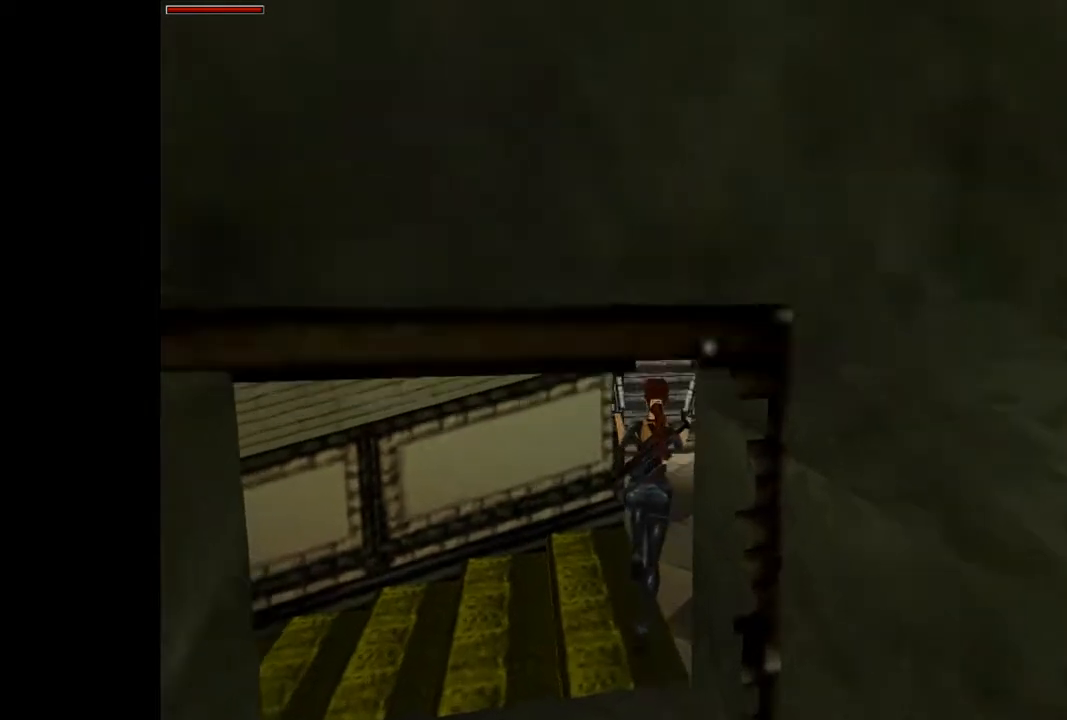
{"buttons": ["R2", "DPAD_UP"], "events": [[133, "DPAD_RIGHT", "down"], [267, "R2", "up"], [333, "DPAD_RIGHT", "up"], [400, "R2", "down"]]}
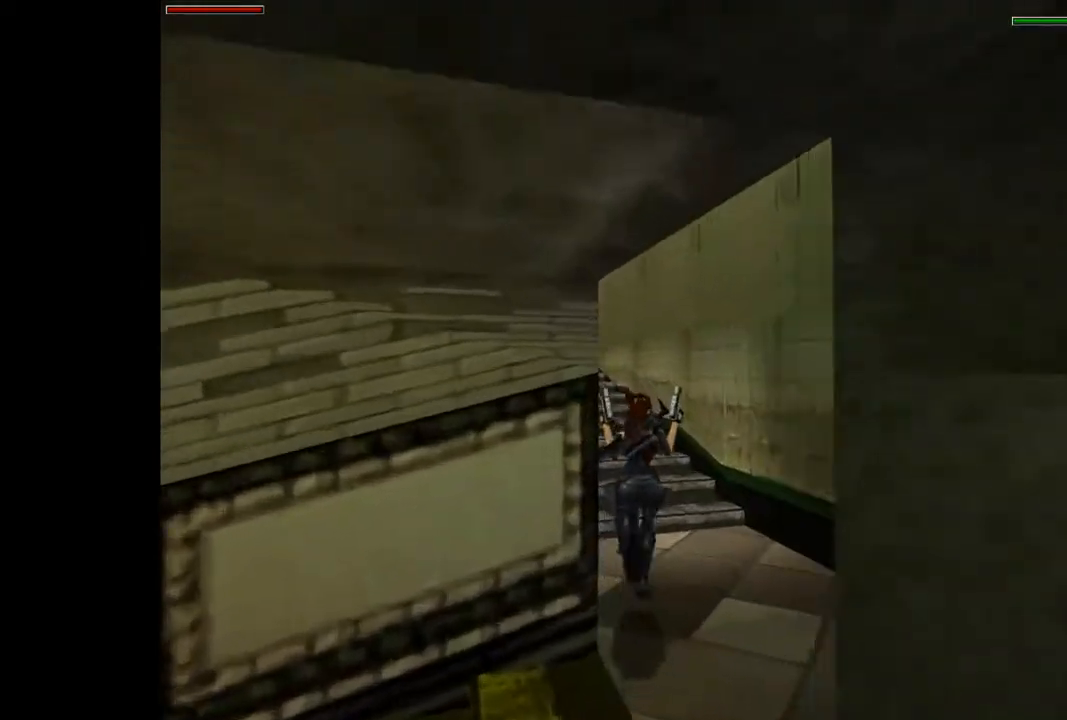
{"buttons": ["R2", "DPAD_UP", "DPAD_LEFT"], "events": [[400, "DPAD_LEFT", "down"]]}
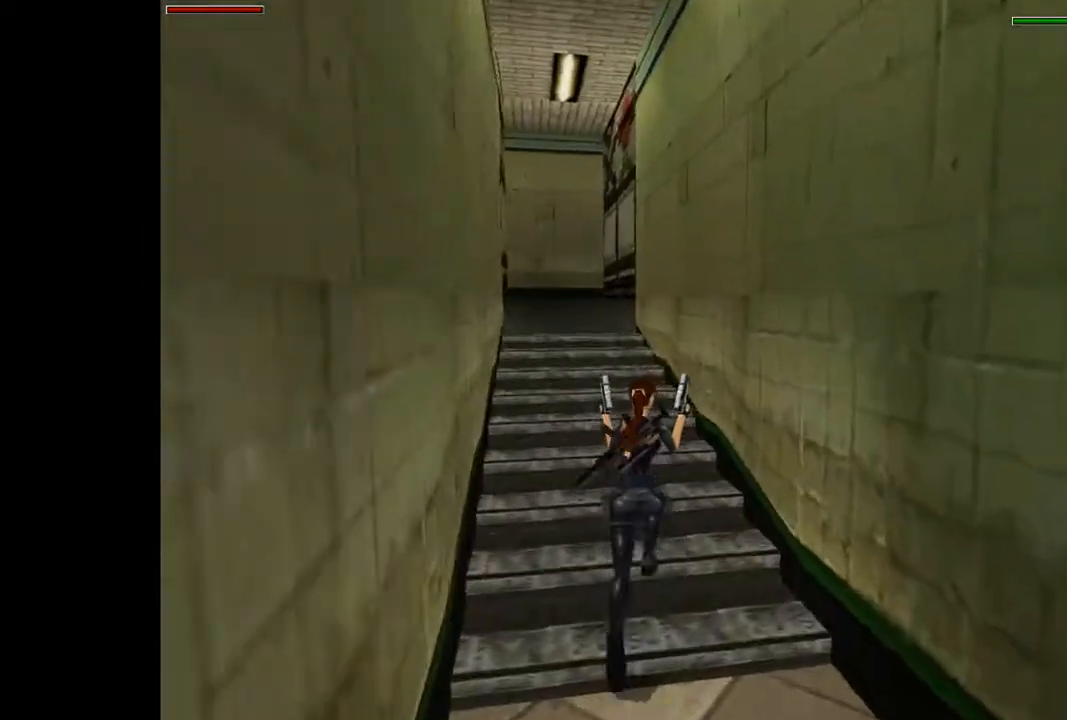
{"buttons": ["R2", "DPAD_UP", "DPAD_LEFT"], "events": [[300, "DPAD_LEFT", "up"], [300, "TRIANGLE", "down"], [467, "DPAD_LEFT", "down"], [467, "TRIANGLE", "up"]]}
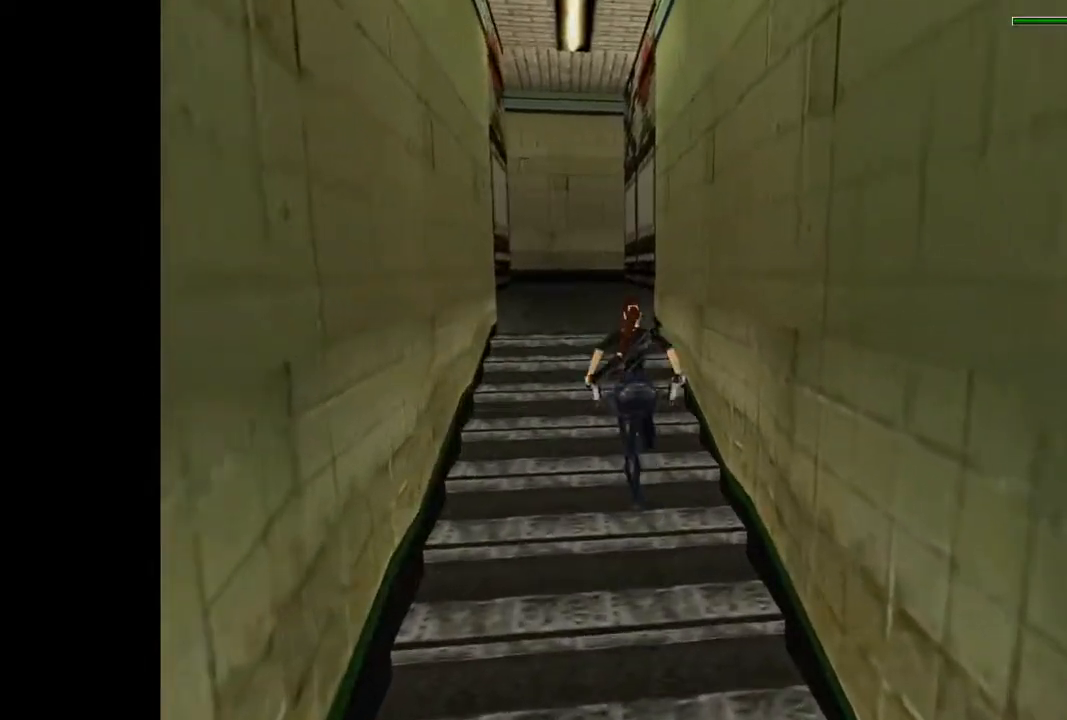
{"buttons": ["DPAD_UP"], "events": [[333, "DPAD_LEFT", "up"], [500, "R2", "up"]]}
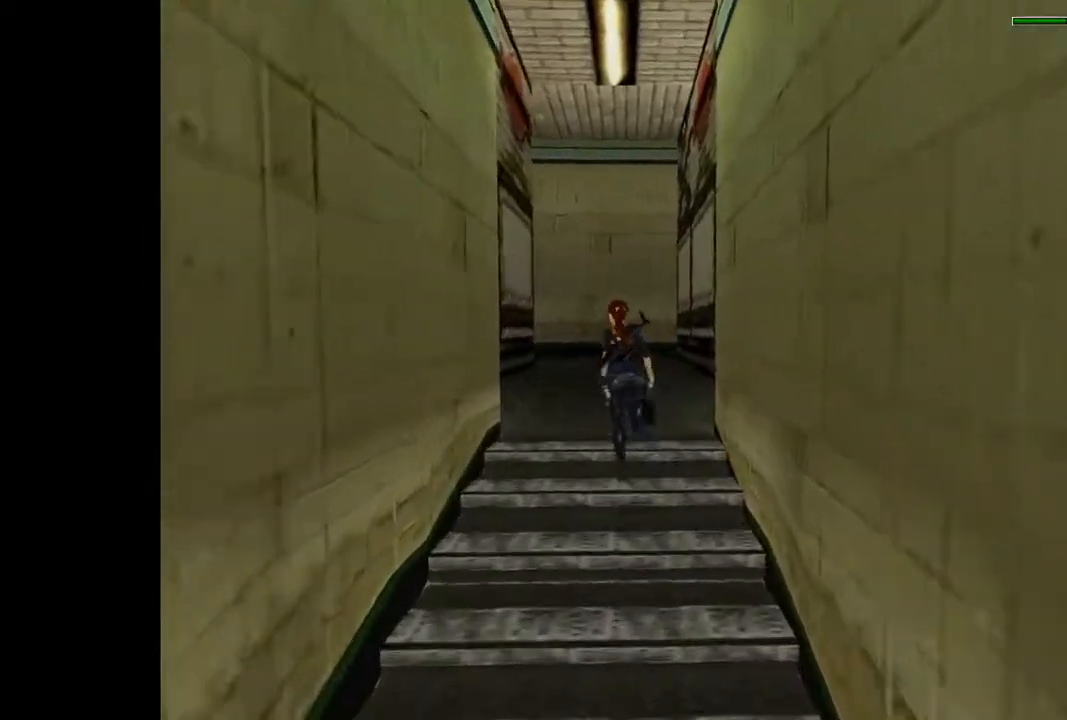
{"buttons": ["DPAD_UP", "DPAD_LEFT"], "events": [[233, "DPAD_LEFT", "down"]]}
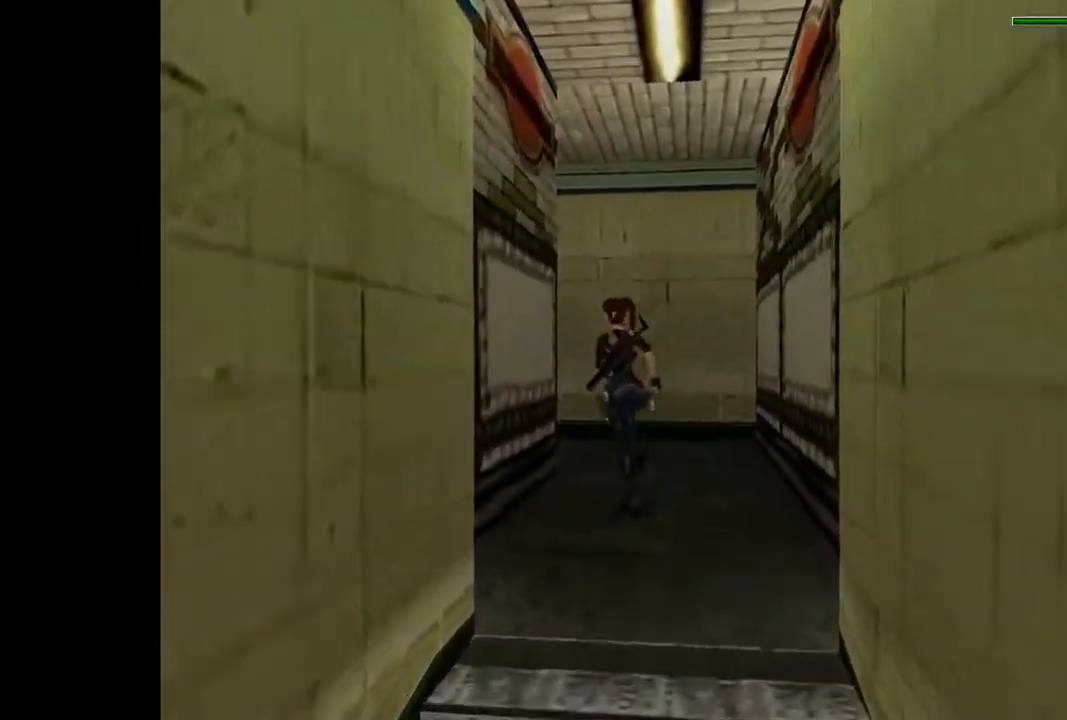
{"buttons": ["DPAD_UP", "DPAD_LEFT"], "events": [[300, "DPAD_LEFT", "up"], [433, "DPAD_LEFT", "down"]]}
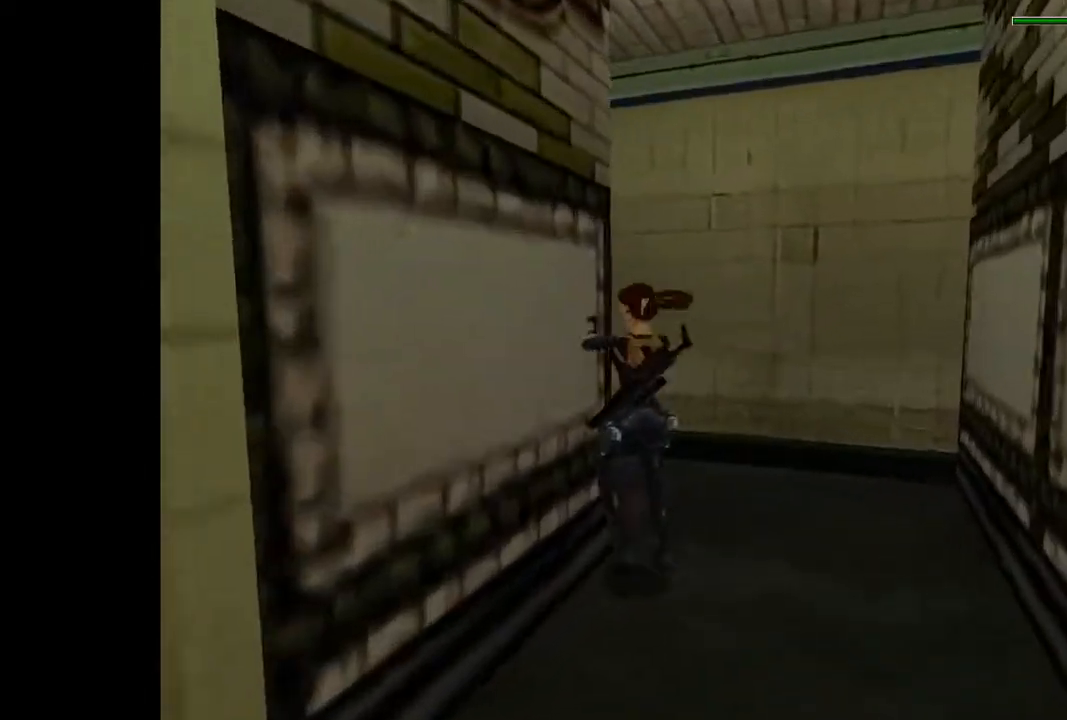
{"buttons": ["DPAD_UP", "DPAD_RIGHT"], "events": [[333, "DPAD_LEFT", "up"], [433, "DPAD_RIGHT", "down"]]}
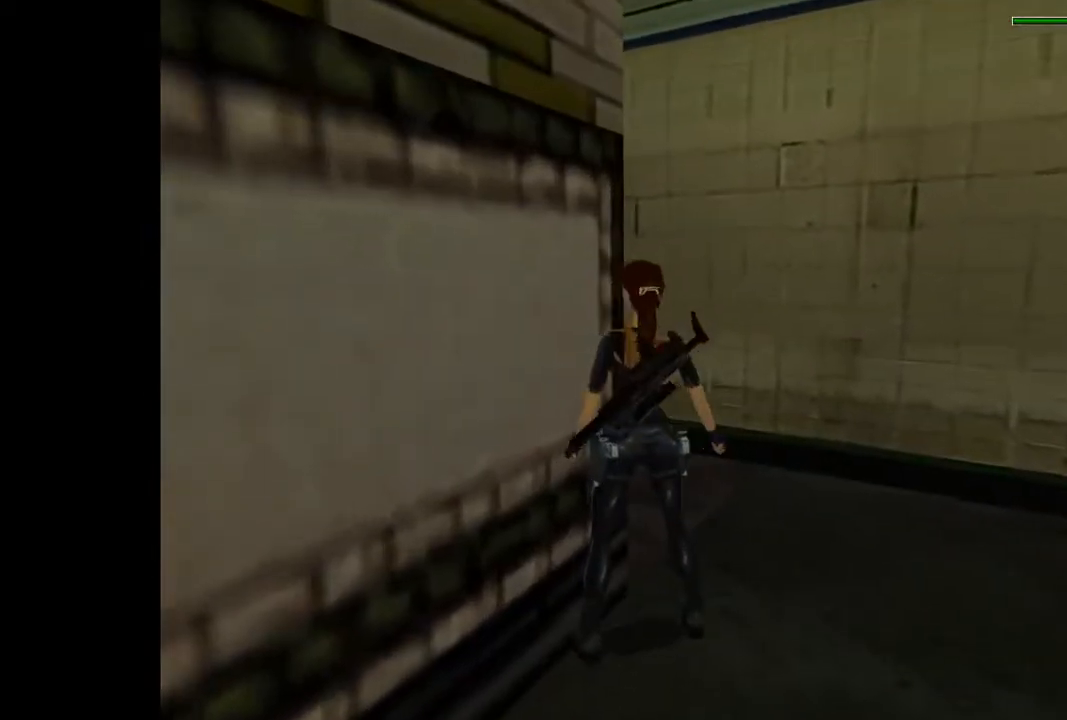
{"buttons": ["DPAD_UP", "DPAD_LEFT"], "events": [[100, "DPAD_RIGHT", "up"], [133, "DPAD_LEFT", "down"]]}
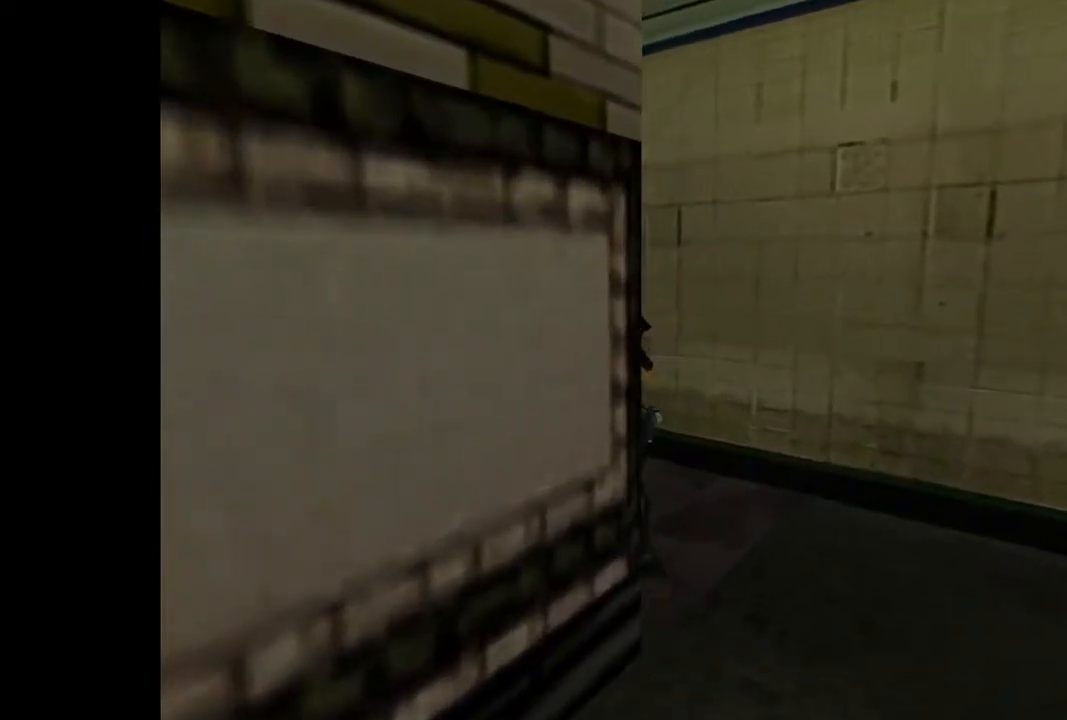
{"buttons": ["R2", "DPAD_UP"], "events": [[300, "DPAD_LEFT", "up"], [333, "R2", "down"]]}
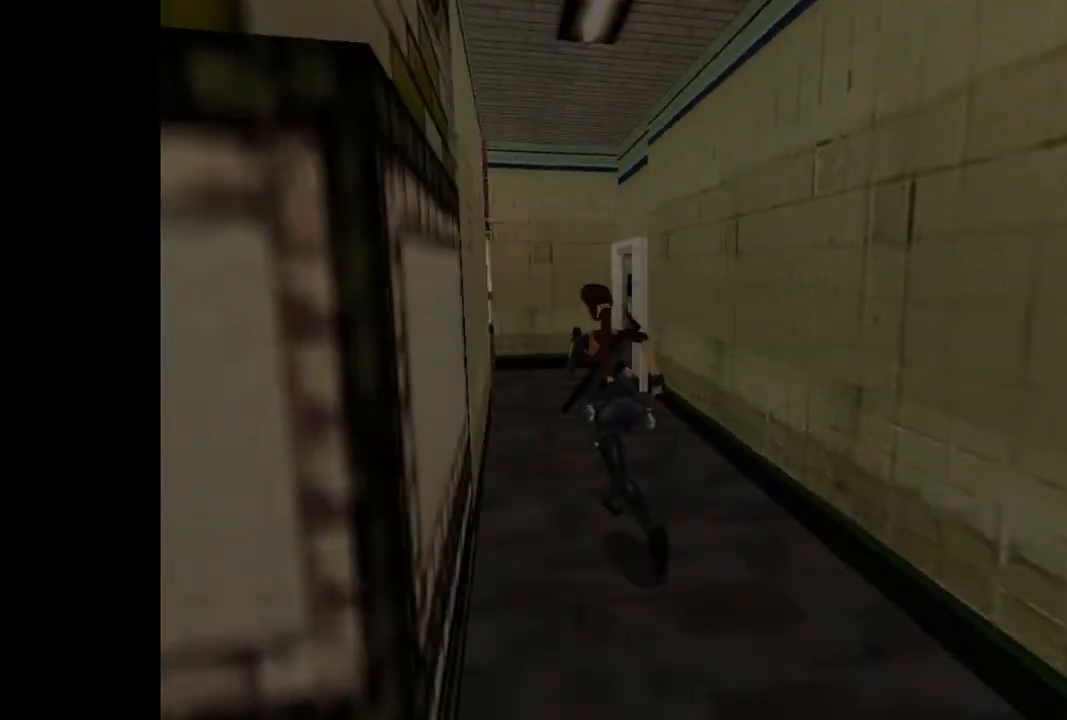
{"buttons": ["R2", "DPAD_UP", "DPAD_RIGHT"], "events": [[167, "R2", "up"], [367, "R2", "down"], [500, "DPAD_RIGHT", "down"]]}
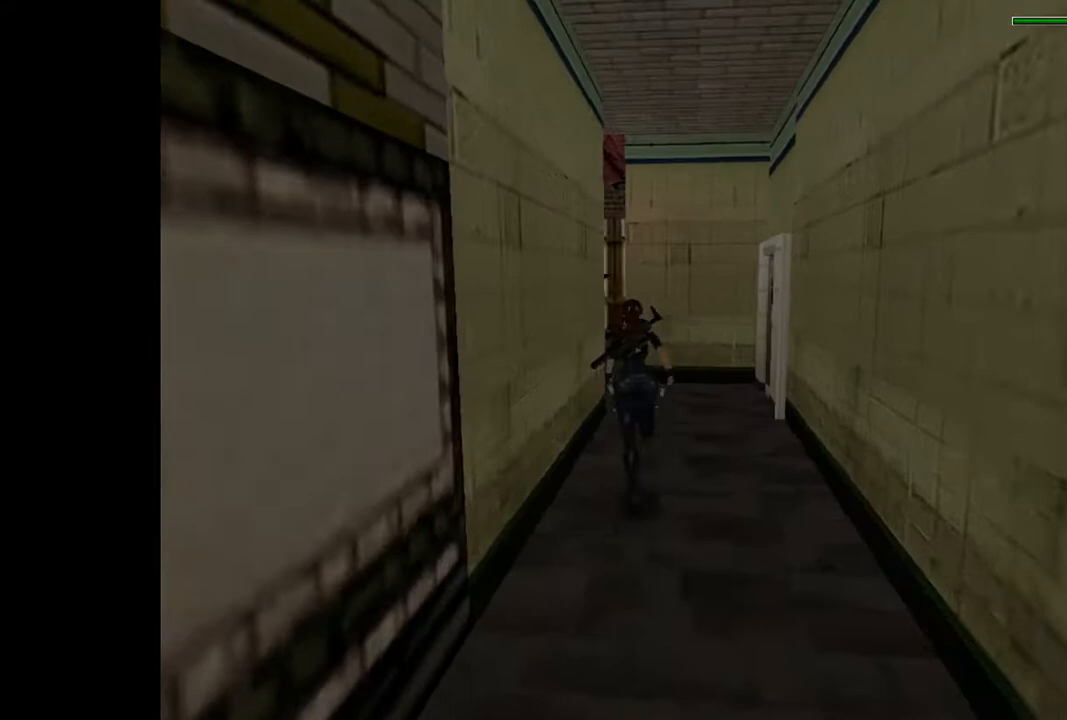
{"buttons": ["R2", "DPAD_UP", "DPAD_LEFT"], "events": [[67, "DPAD_RIGHT", "up"], [300, "DPAD_LEFT", "down"]]}
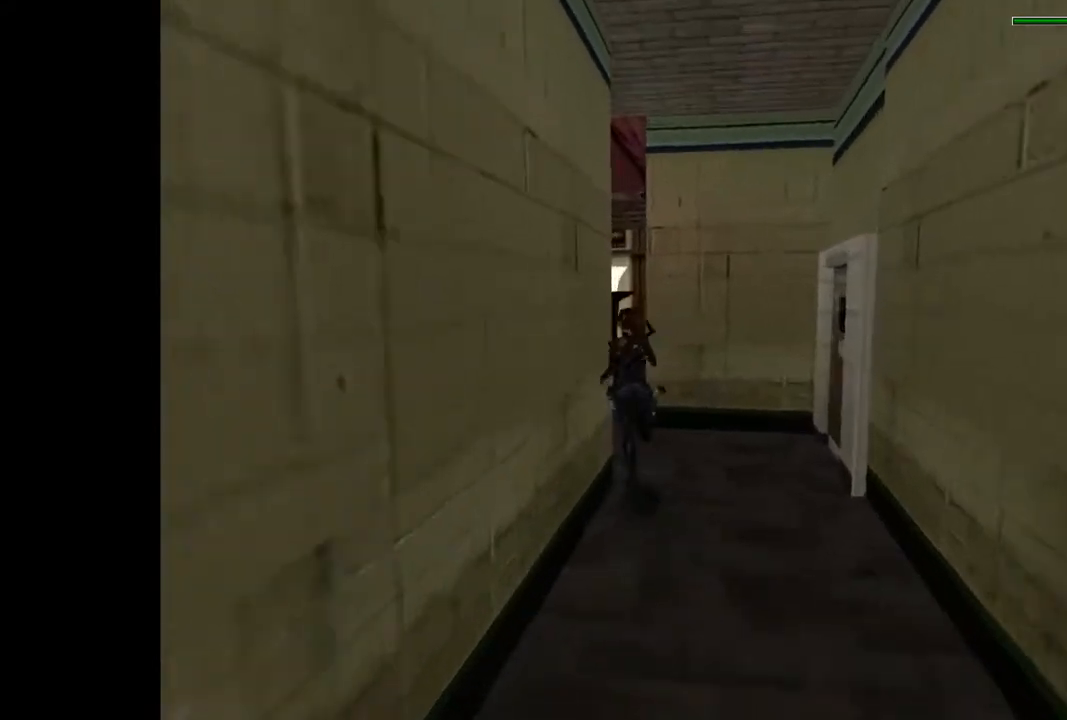
{"buttons": ["R2", "DPAD_UP"], "events": [[400, "DPAD_LEFT", "up"]]}
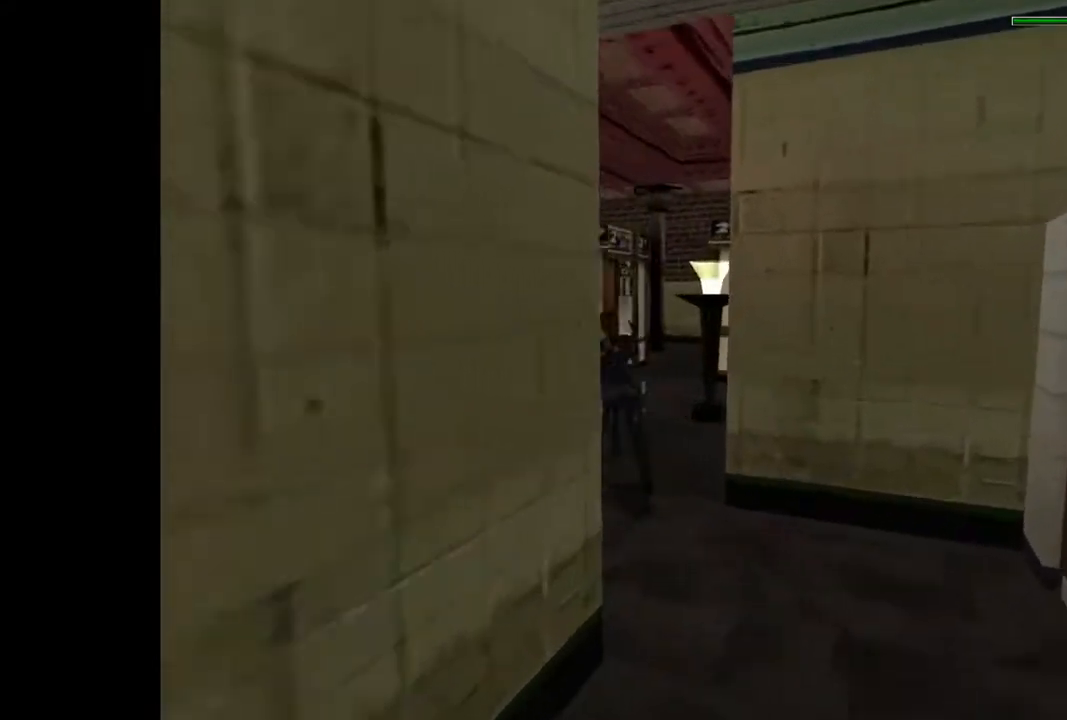
{"buttons": ["R2", "DPAD_UP"], "events": [[100, "DPAD_RIGHT", "down"], [500, "DPAD_RIGHT", "up"]]}
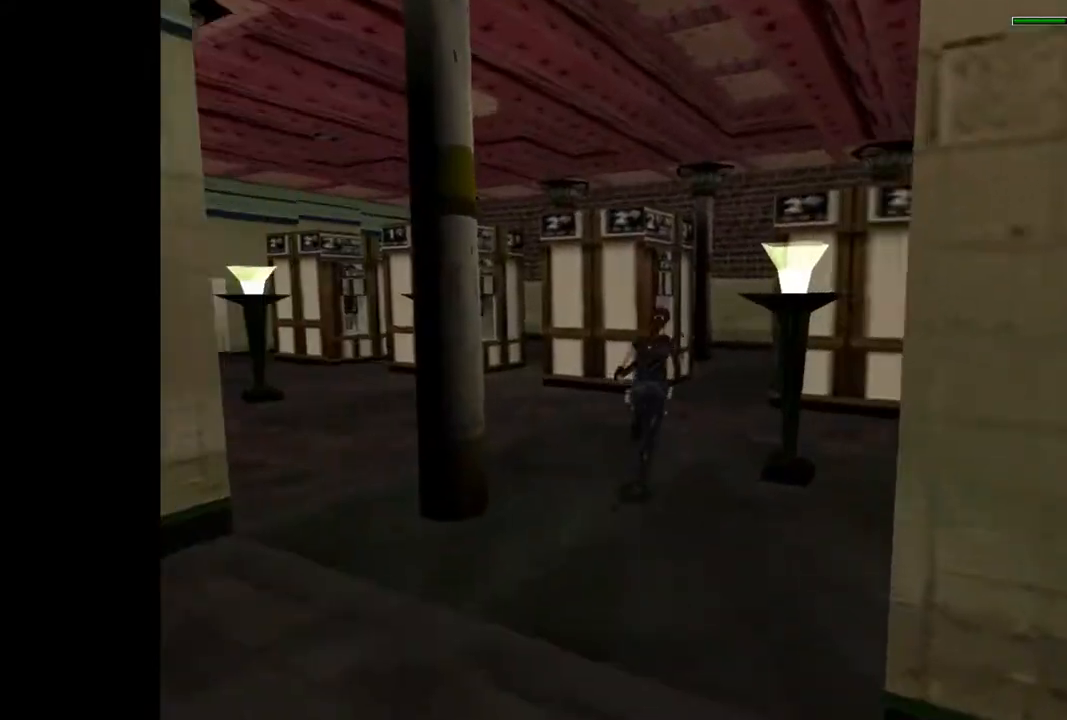
{"buttons": ["R2", "DPAD_UP", "DPAD_RIGHT"], "events": [[367, "DPAD_RIGHT", "down"]]}
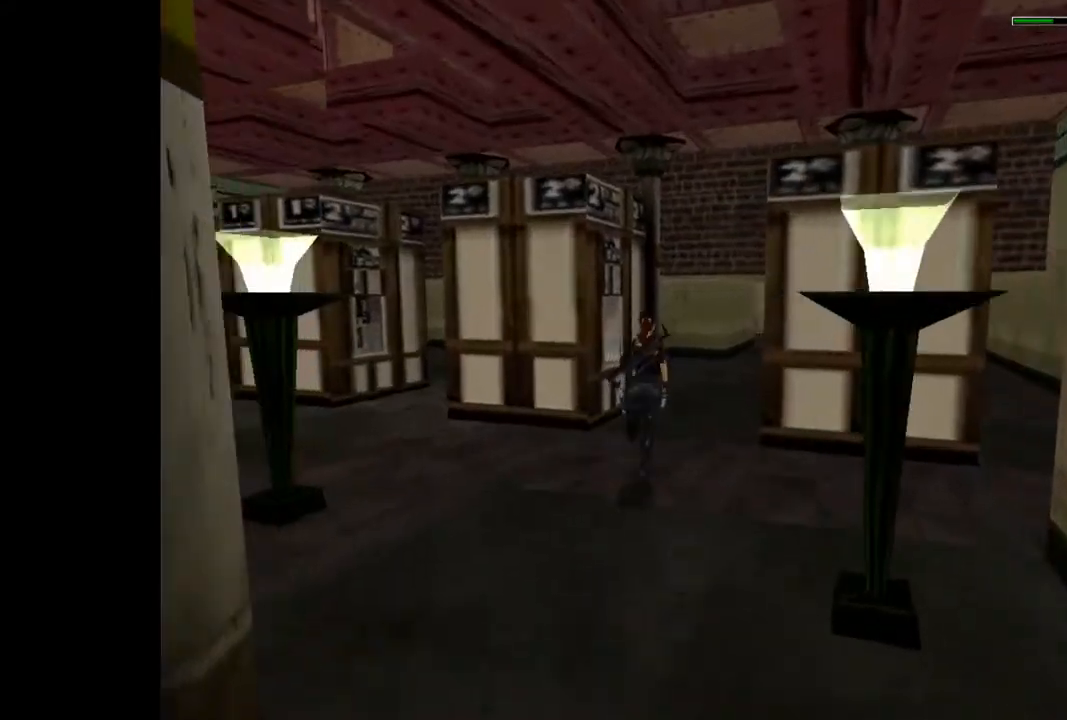
{"buttons": ["R2", "DPAD_UP"], "events": [[200, "DPAD_RIGHT", "up"]]}
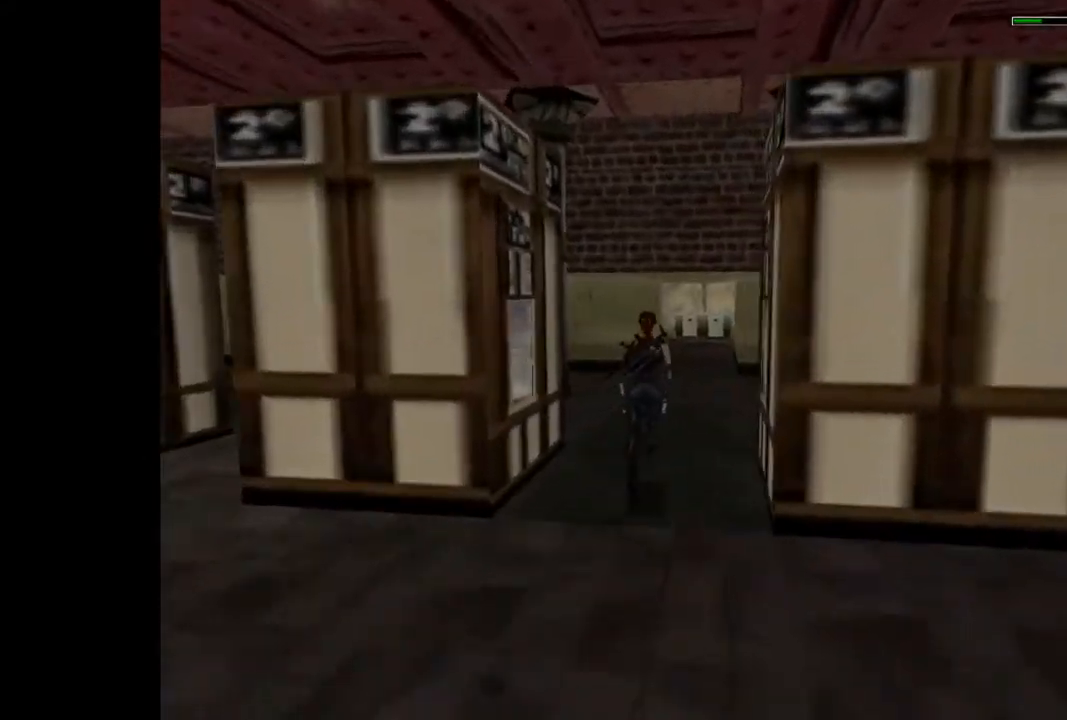
{"buttons": ["SQUARE", "R2", "DPAD_UP"], "events": [[100, "DPAD_RIGHT", "down"], [133, "SQUARE", "down"], [200, "DPAD_RIGHT", "up"]]}
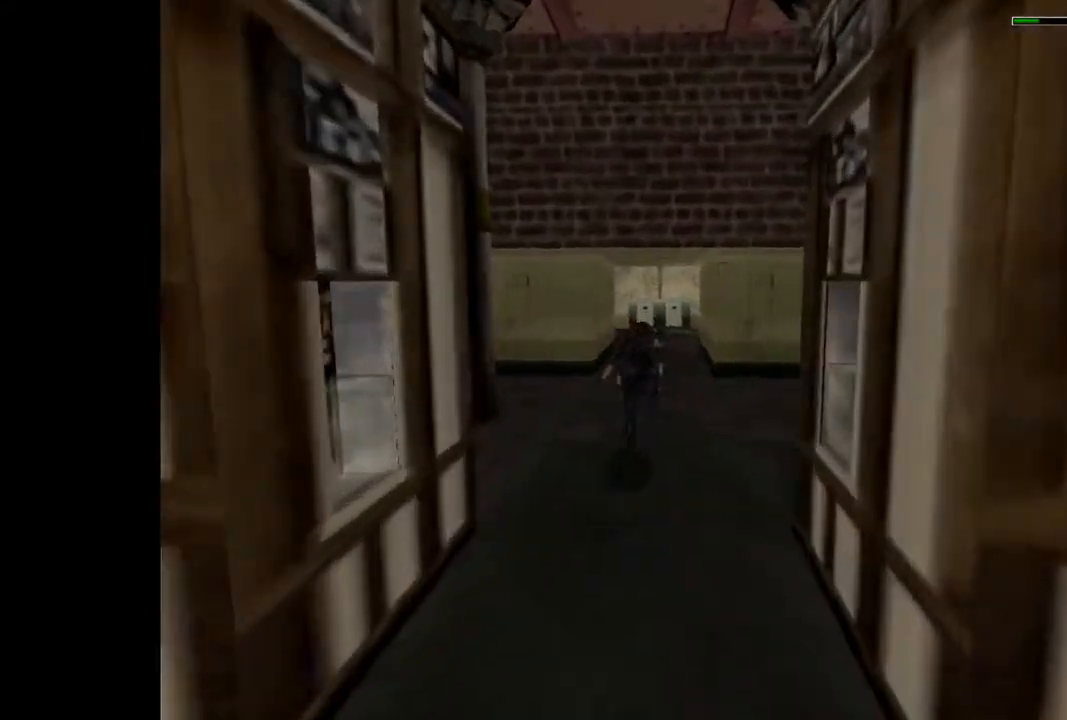
{"buttons": ["DPAD_UP"], "events": [[100, "SQUARE", "up"], [133, "R2", "up"]]}
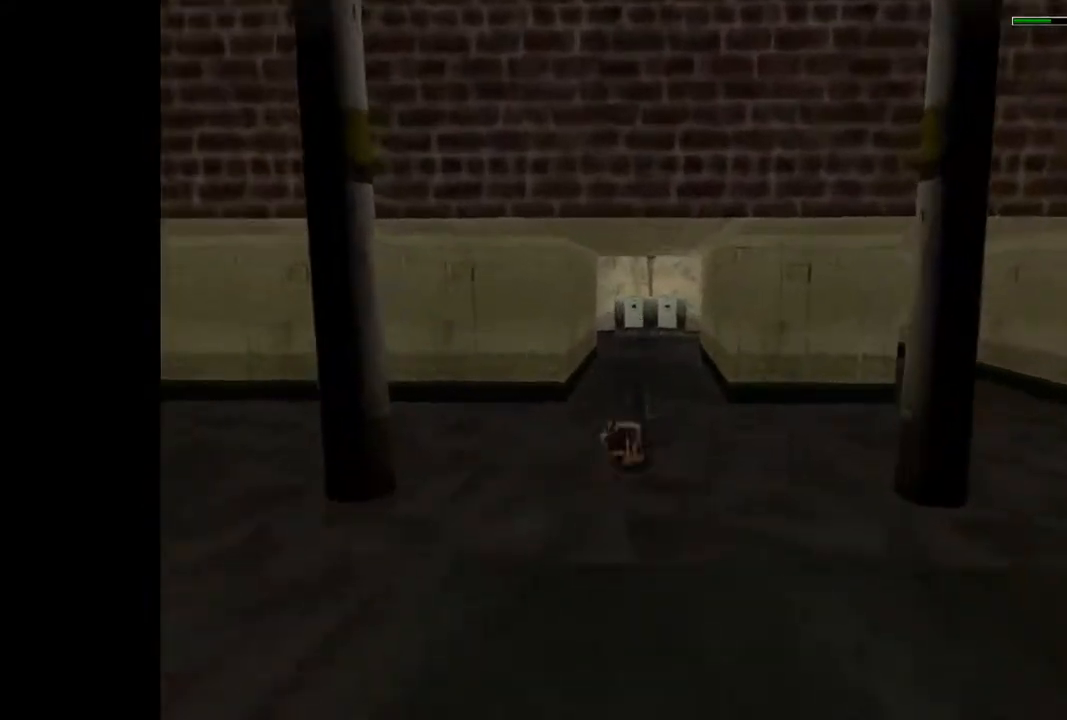
{"buttons": ["SQUARE", "DPAD_UP"], "events": [[167, "SQUARE", "down"]]}
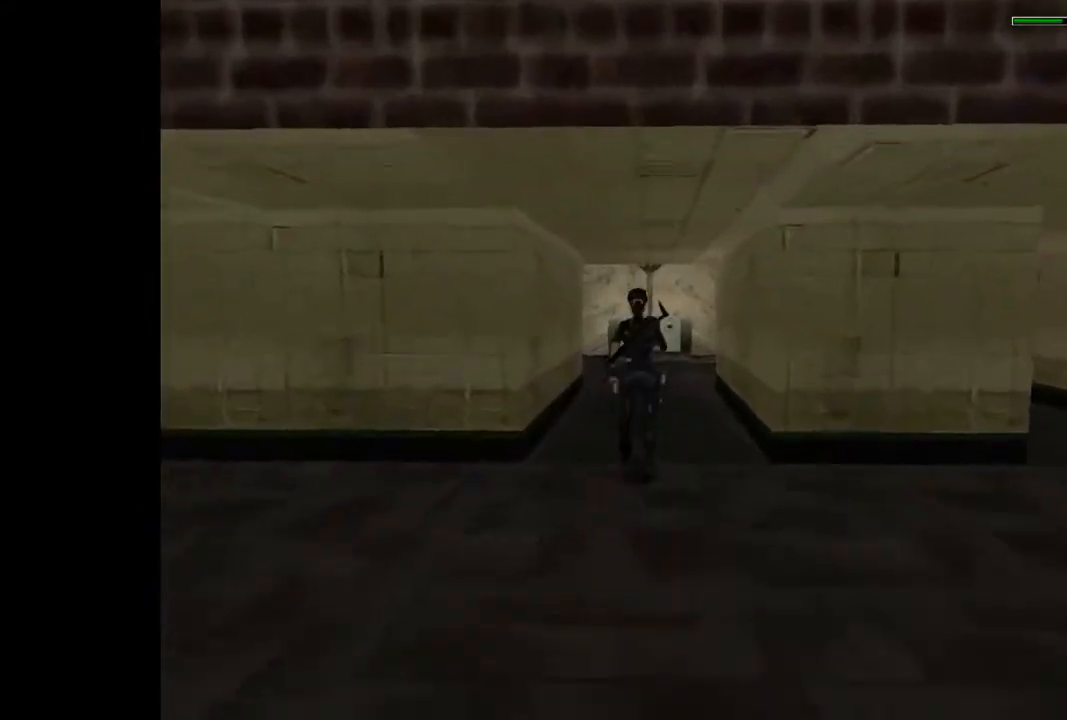
{"buttons": ["SQUARE", "DPAD_UP", "DPAD_RIGHT"], "events": [[100, "DPAD_RIGHT", "down"]]}
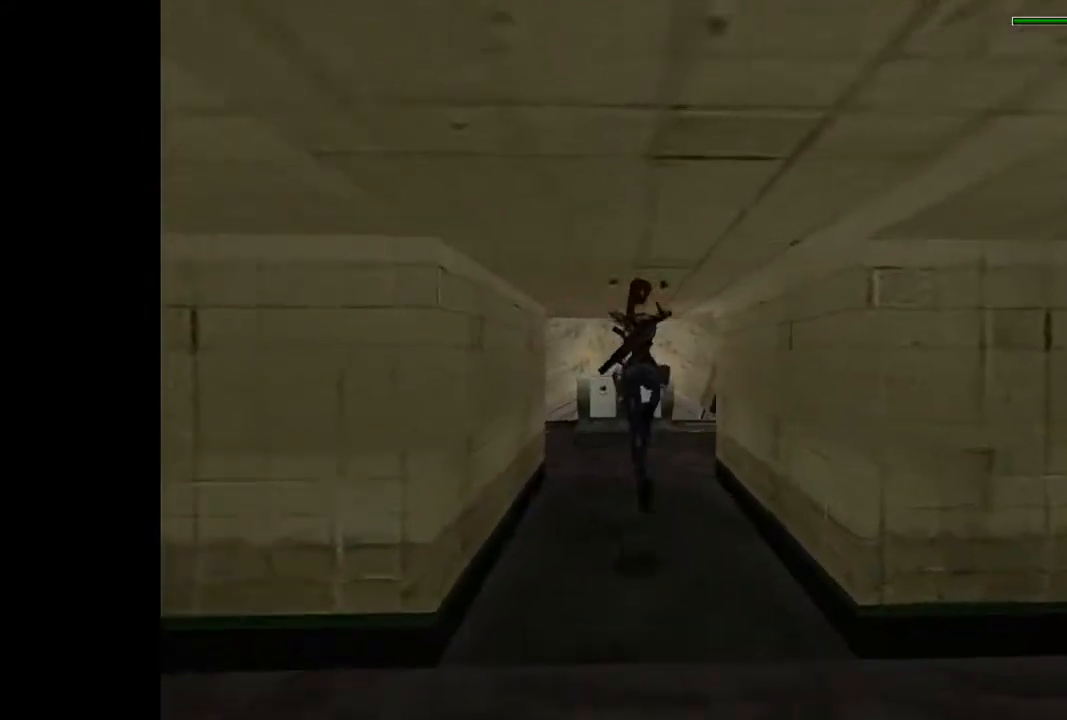
{"buttons": ["SQUARE", "DPAD_UP"], "events": [[33, "DPAD_RIGHT", "up"]]}
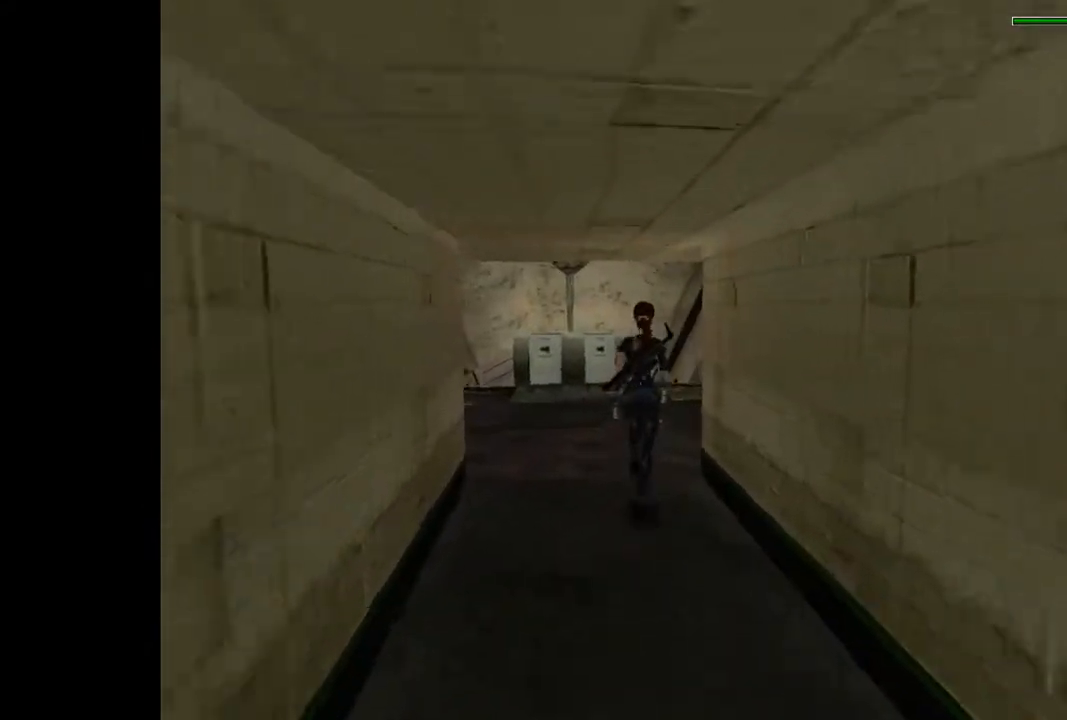
{"buttons": ["DPAD_UP"], "events": [[333, "SQUARE", "up"]]}
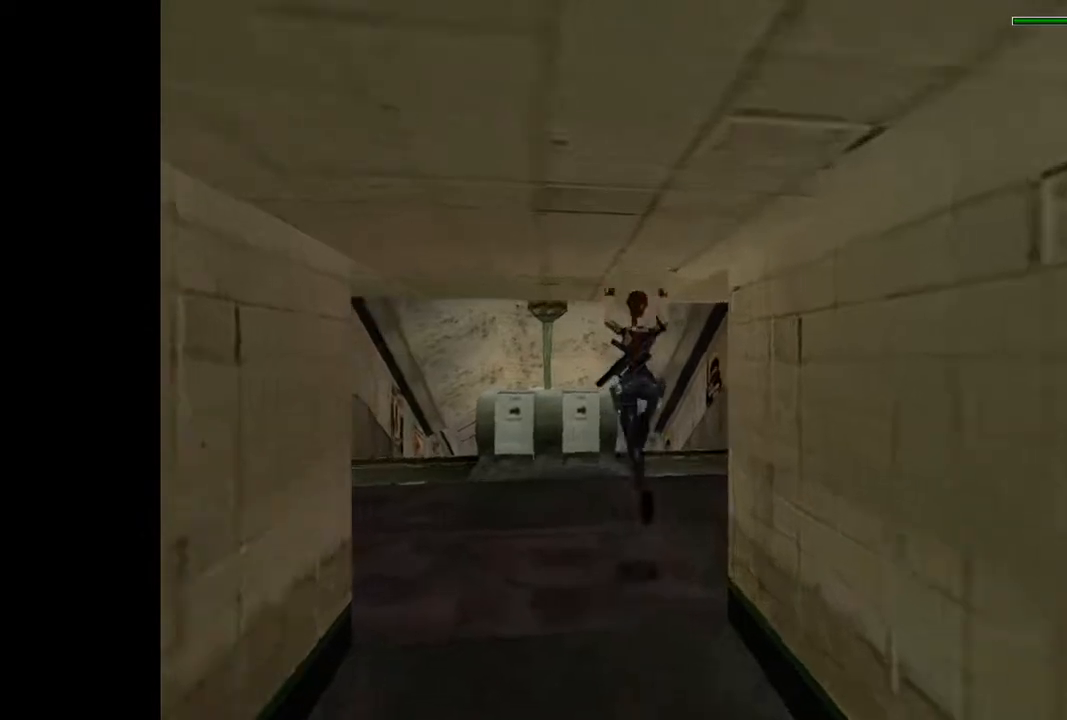
{"buttons": ["R2", "DPAD_UP"], "events": [[333, "R2", "down"]]}
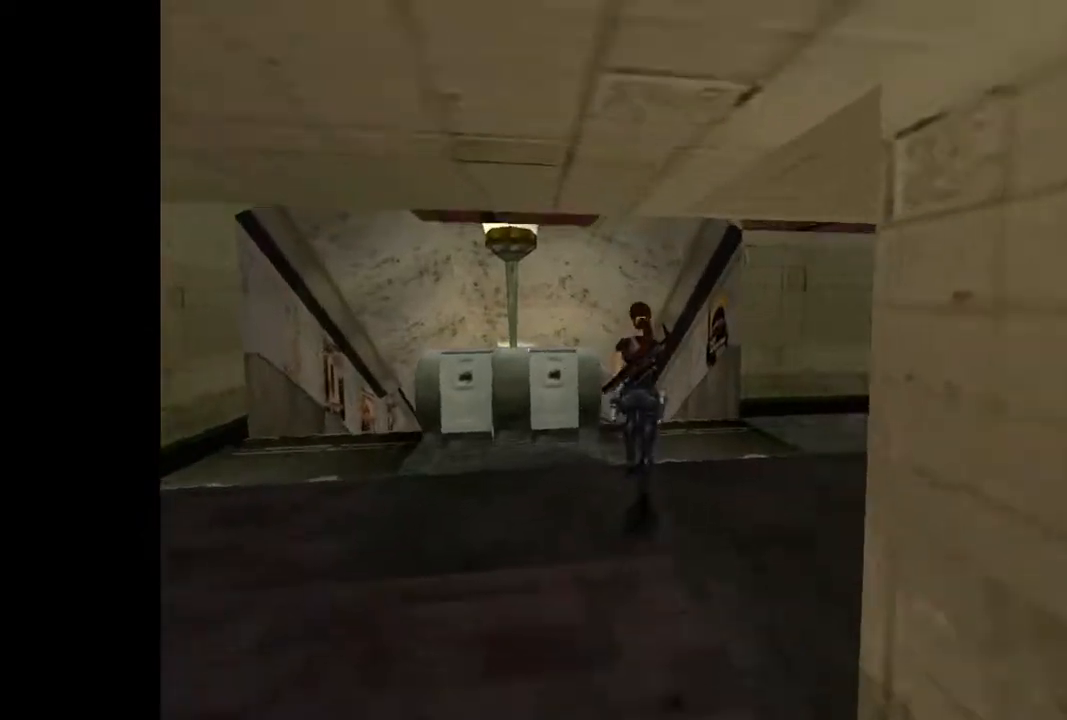
{"buttons": ["DPAD_UP"], "events": [[433, "R2", "up"]]}
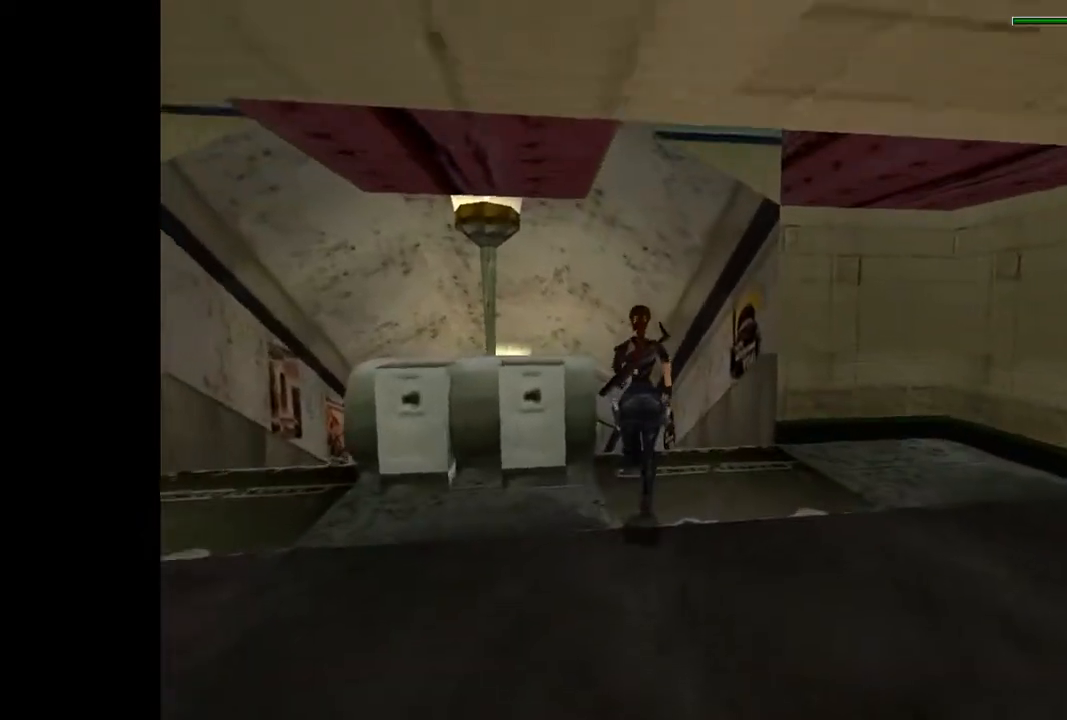
{"buttons": ["R2", "DPAD_UP"], "events": [[400, "R2", "down"]]}
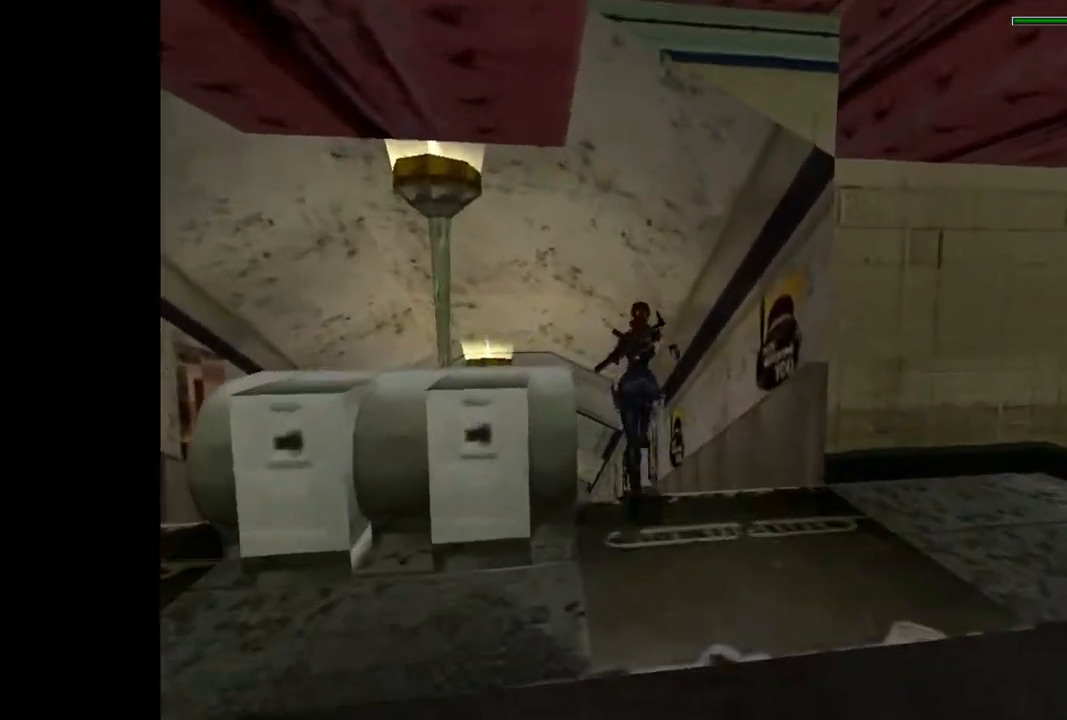
{"buttons": ["SQUARE", "R2", "DPAD_UP"], "events": [[33, "DPAD_LEFT", "down"], [267, "SQUARE", "down"], [300, "DPAD_LEFT", "up"]]}